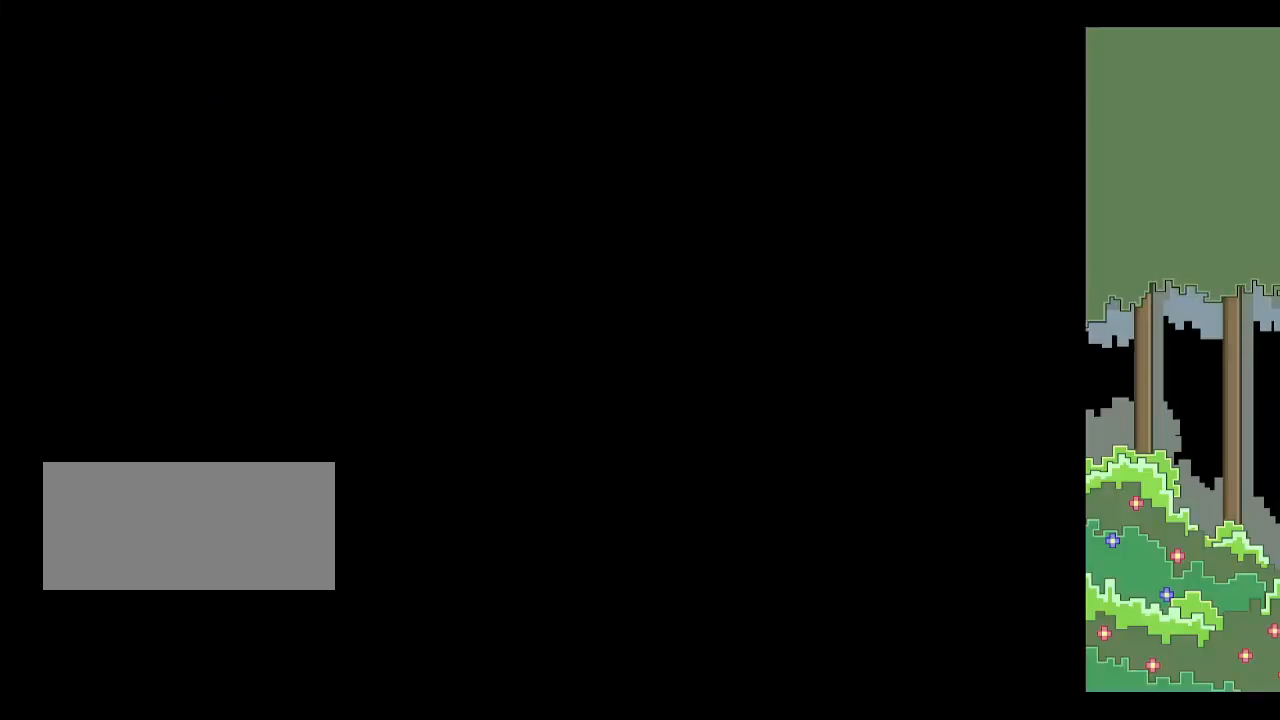
Gameplay with keyboard; each line is a JSON object with the keys held at the frame after it. "events" lists presses ("down") and releases ("up") of "down", "escape", "left", "p", "r", "right", "space", "up", "x" and "z" between this image and that frame as [ms after this image, input, new state], when the widget could be followed in between. No other keys are recorded. Mouse input is not recorded.
{"keys": ["right"], "events": [[67, "right", "down"], [300, "up", "down"], [433, "up", "up"]]}
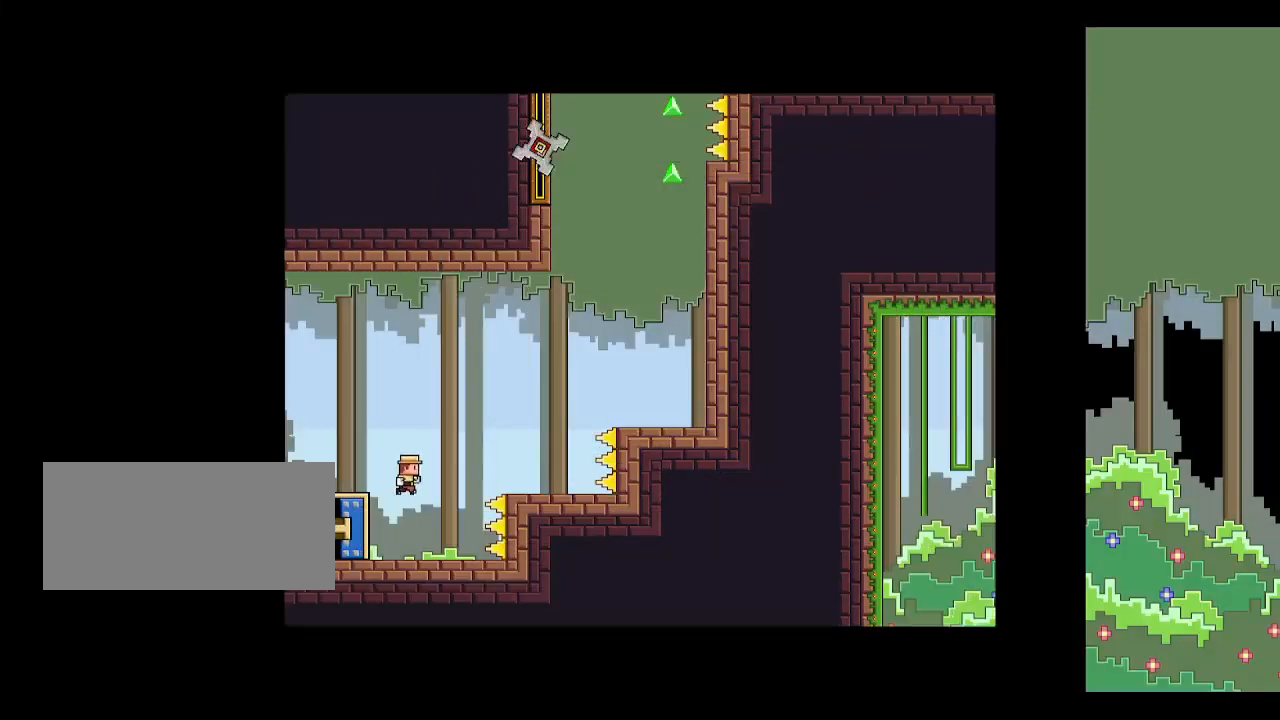
{"keys": []}
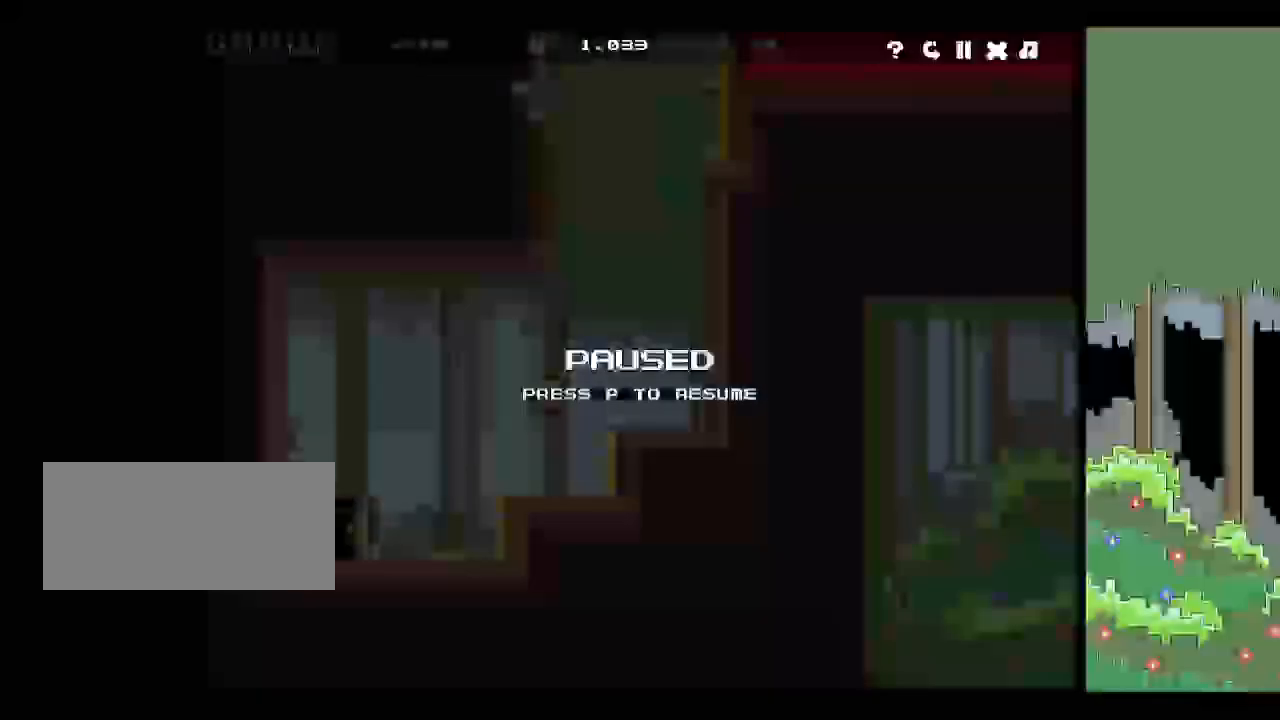
{"keys": [], "events": [[33, "p", "down"], [83, "p", "up"], [233, "space", "down"], [333, "space", "up"]]}
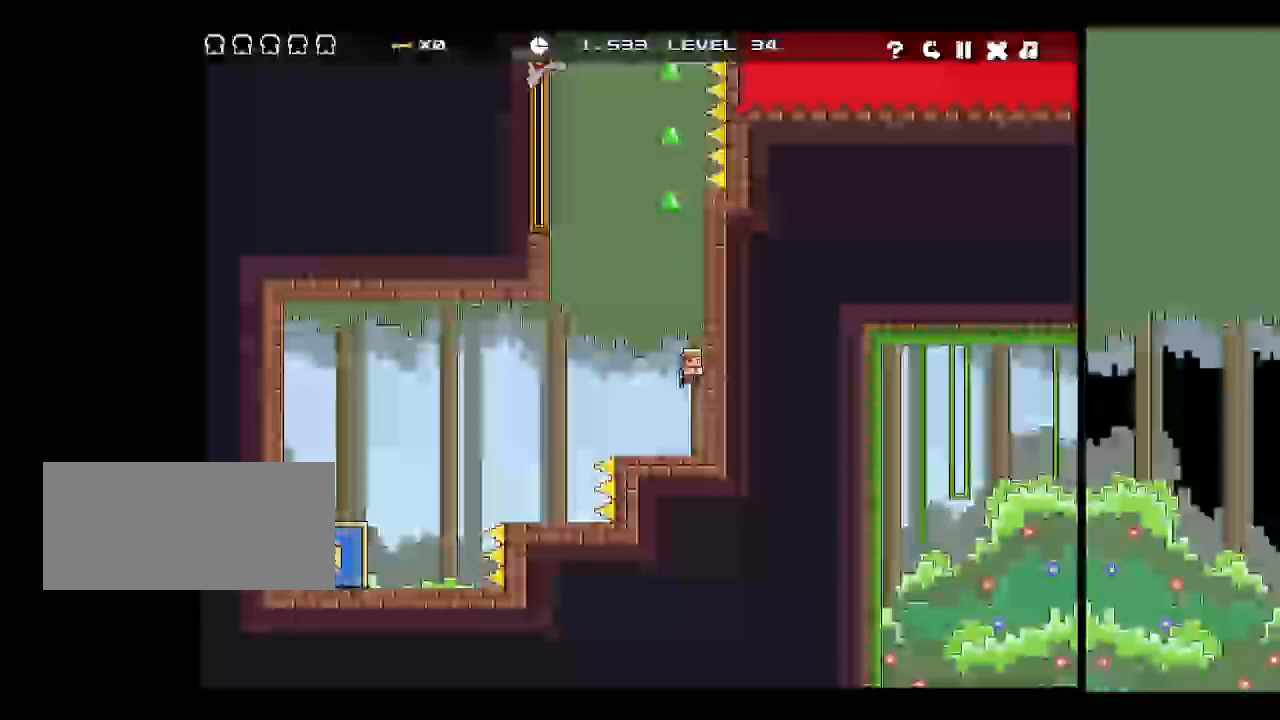
{"keys": ["space"]}
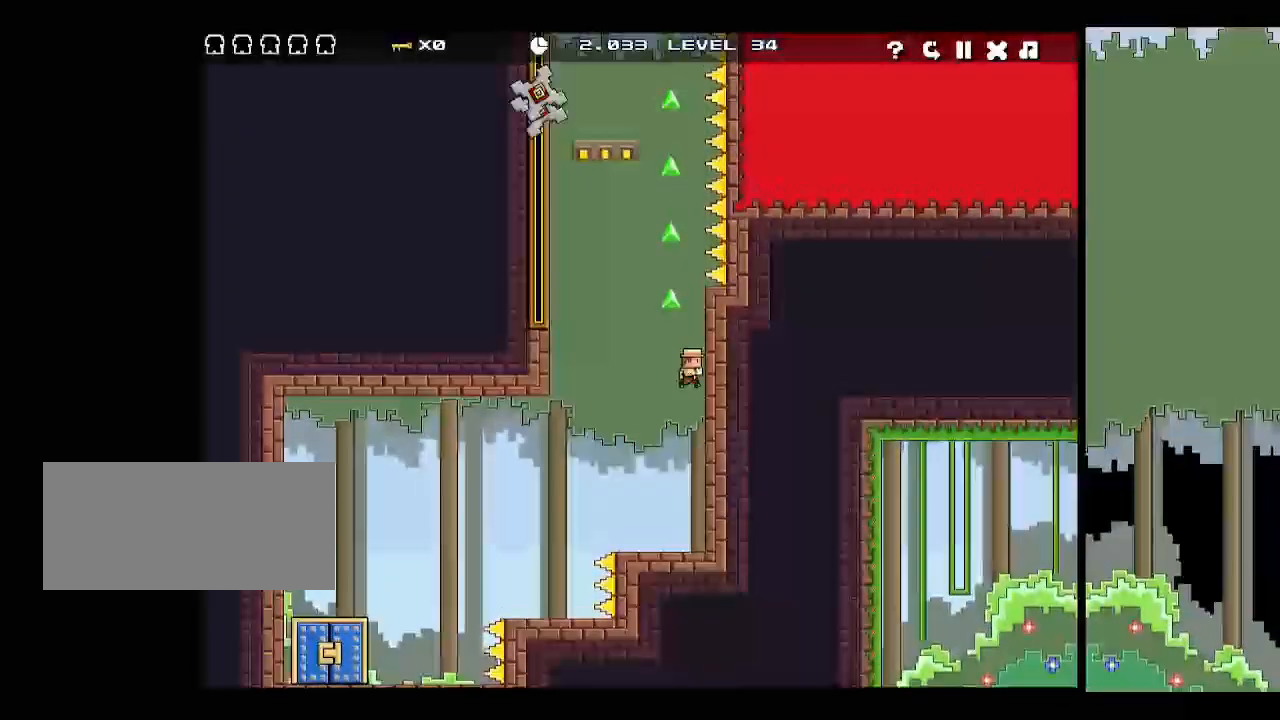
{"keys": ["up"], "events": [[133, "space", "up"], [167, "left", "down"], [217, "left", "up"], [450, "up", "down"]]}
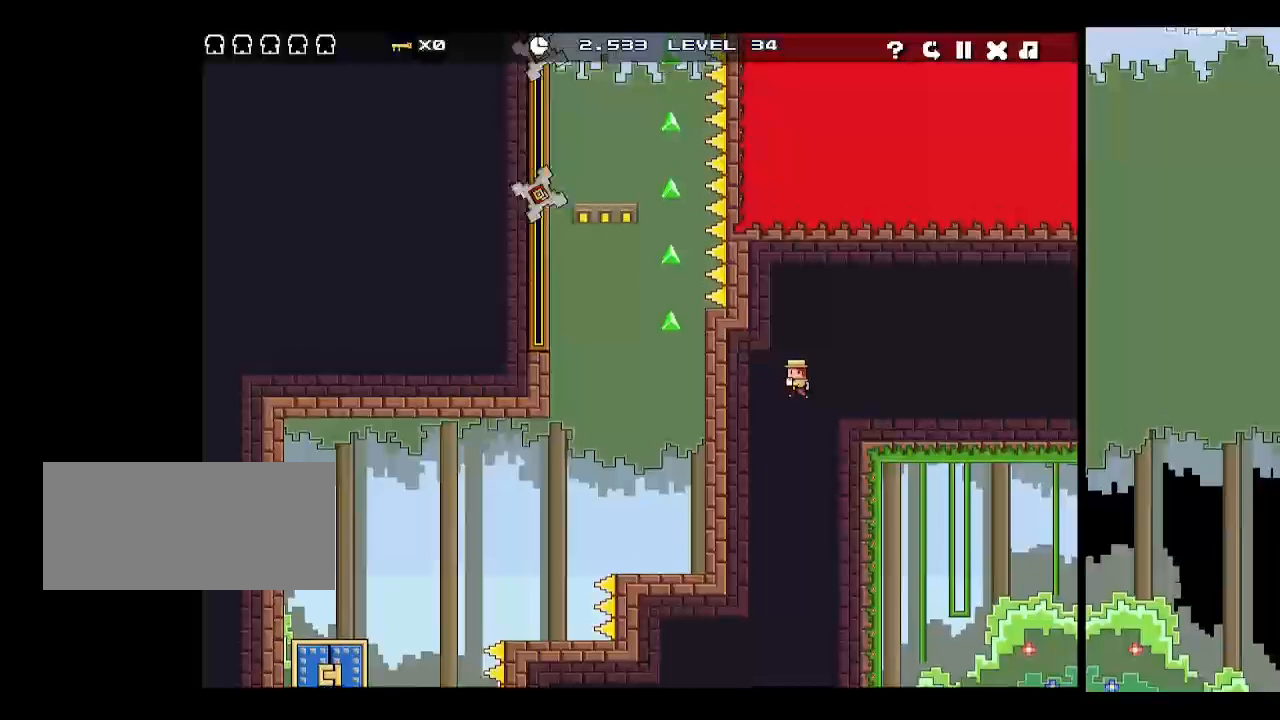
{"keys": ["left"], "events": [[33, "left", "down"], [83, "up", "up"], [233, "up", "down"], [467, "up", "up"]]}
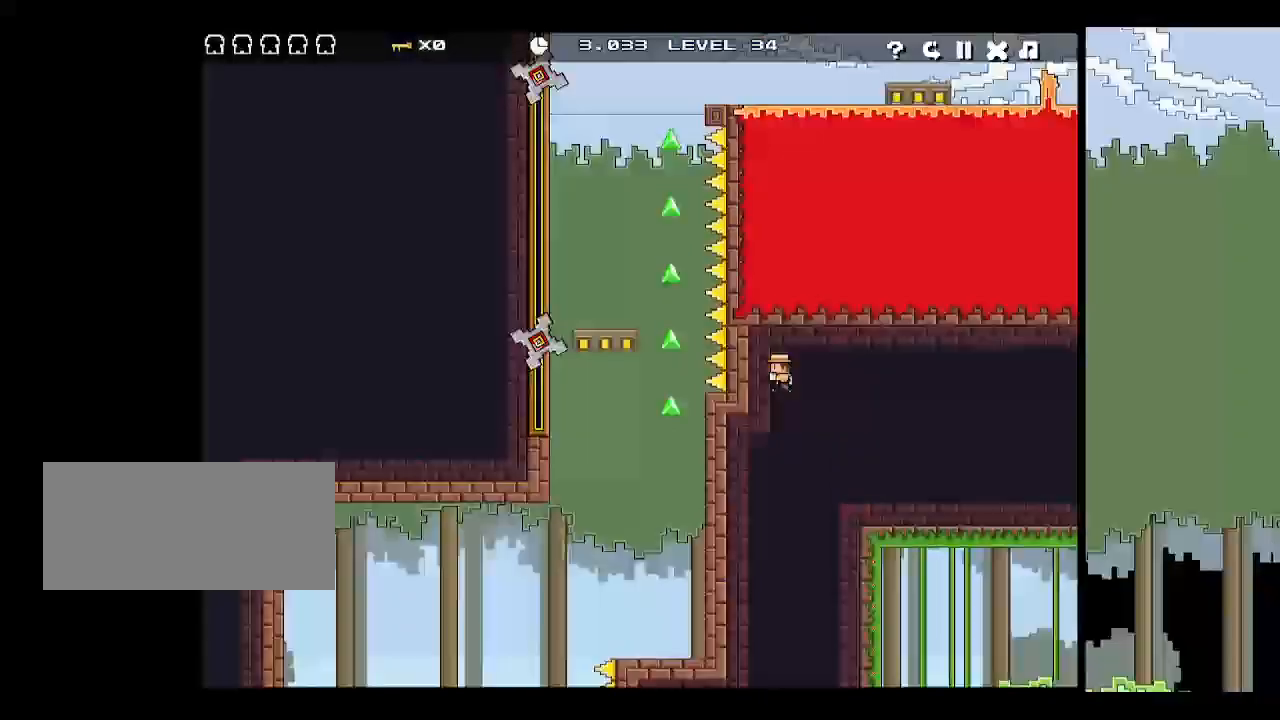
{"keys": ["left", "up"], "events": [[67, "up", "down"], [250, "up", "up"], [383, "up", "down"]]}
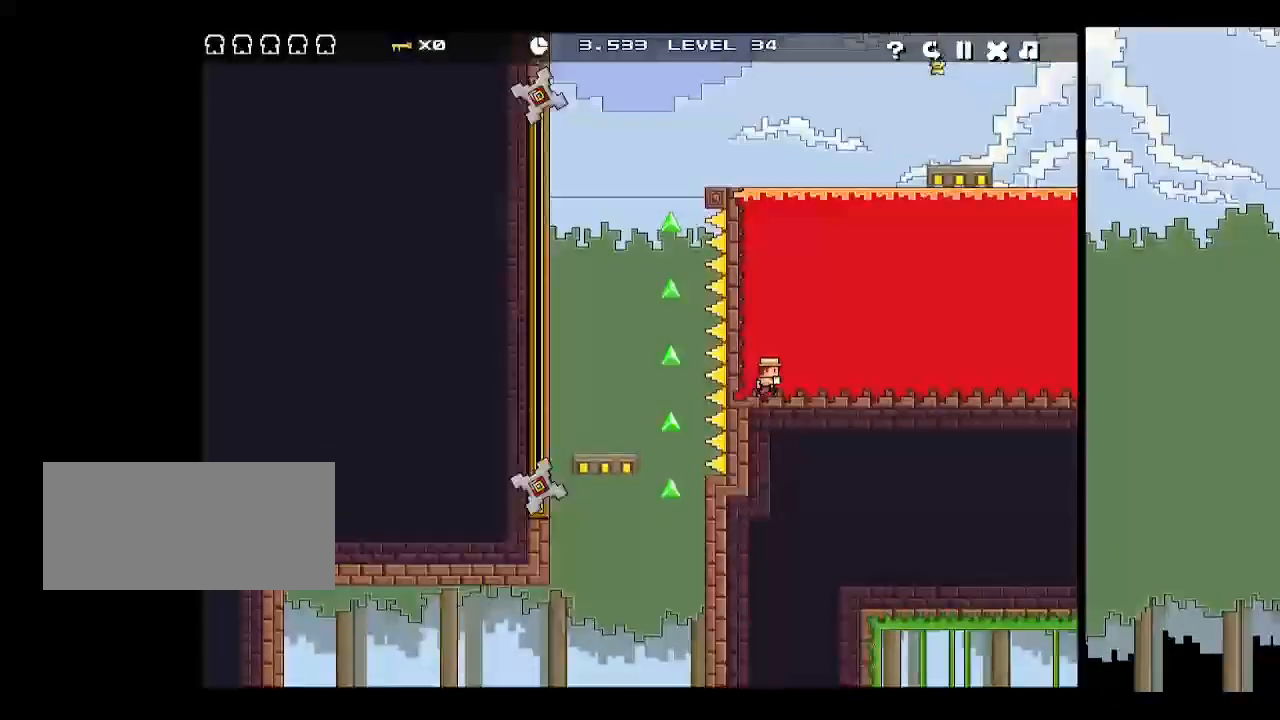
{"keys": ["left"], "events": [[83, "up", "up"], [267, "up", "down"], [417, "up", "up"]]}
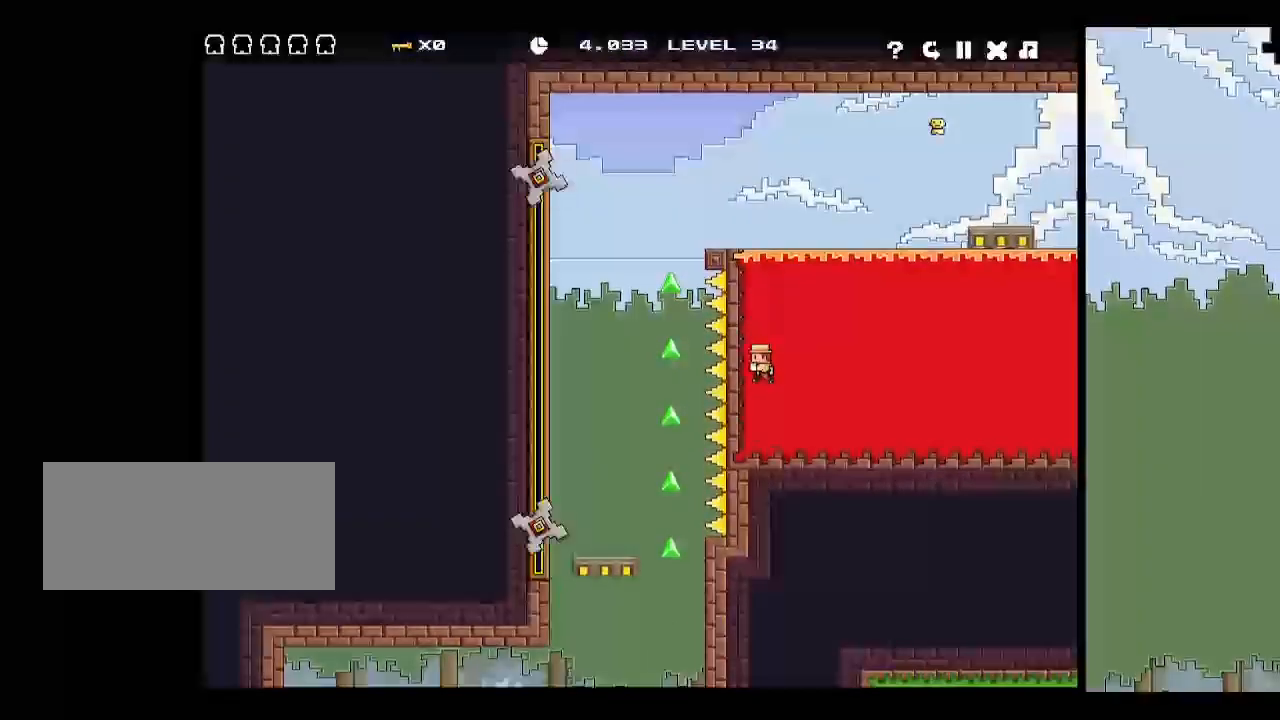
{"keys": ["left", "up"], "events": [[467, "up", "down"]]}
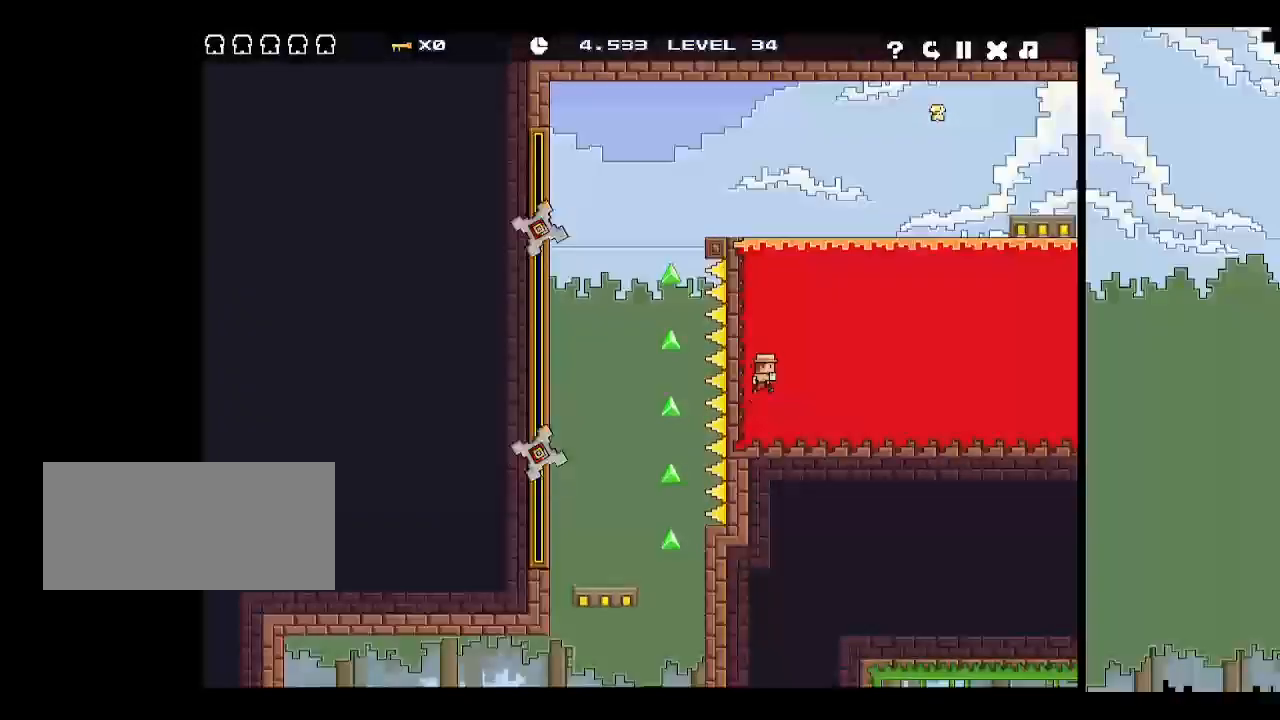
{"keys": [], "events": [[17, "right", "down"], [67, "left", "up"], [117, "right", "up"], [117, "up", "up"], [167, "z", "down"], [250, "p", "down"], [283, "z", "up"], [333, "p", "up"]]}
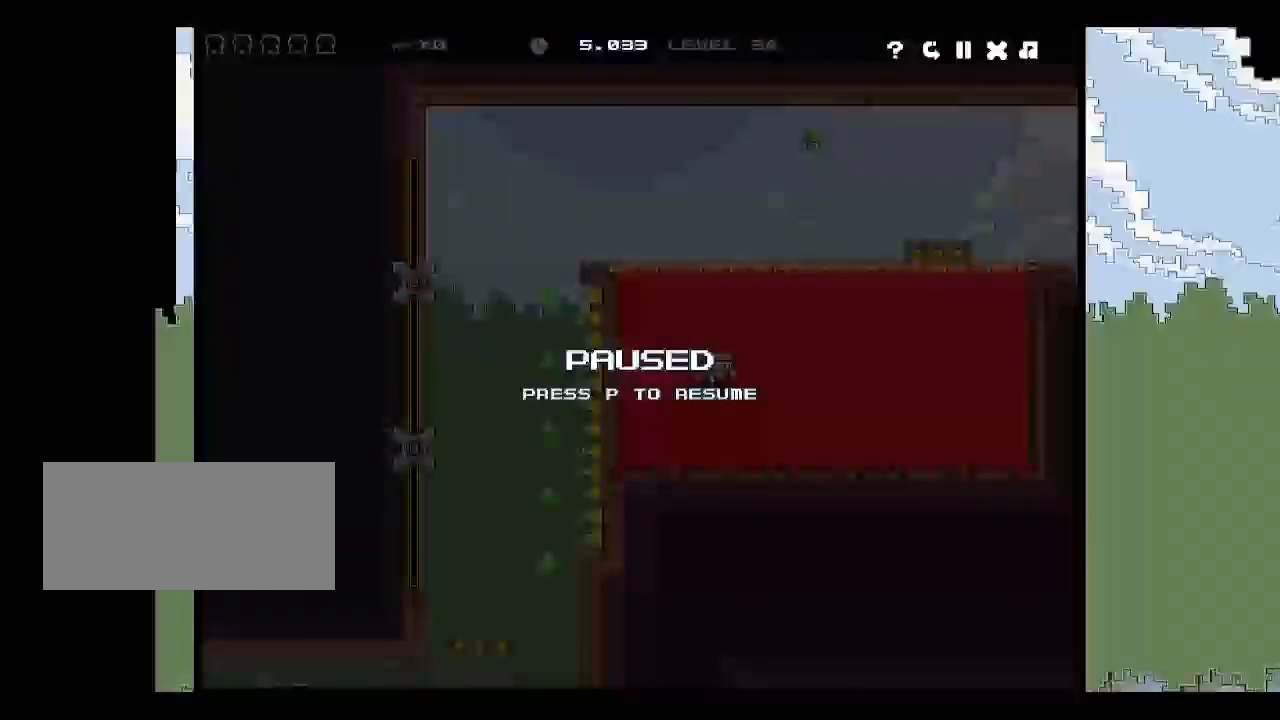
{"keys": [], "events": [[317, "p", "down"], [367, "p", "up"]]}
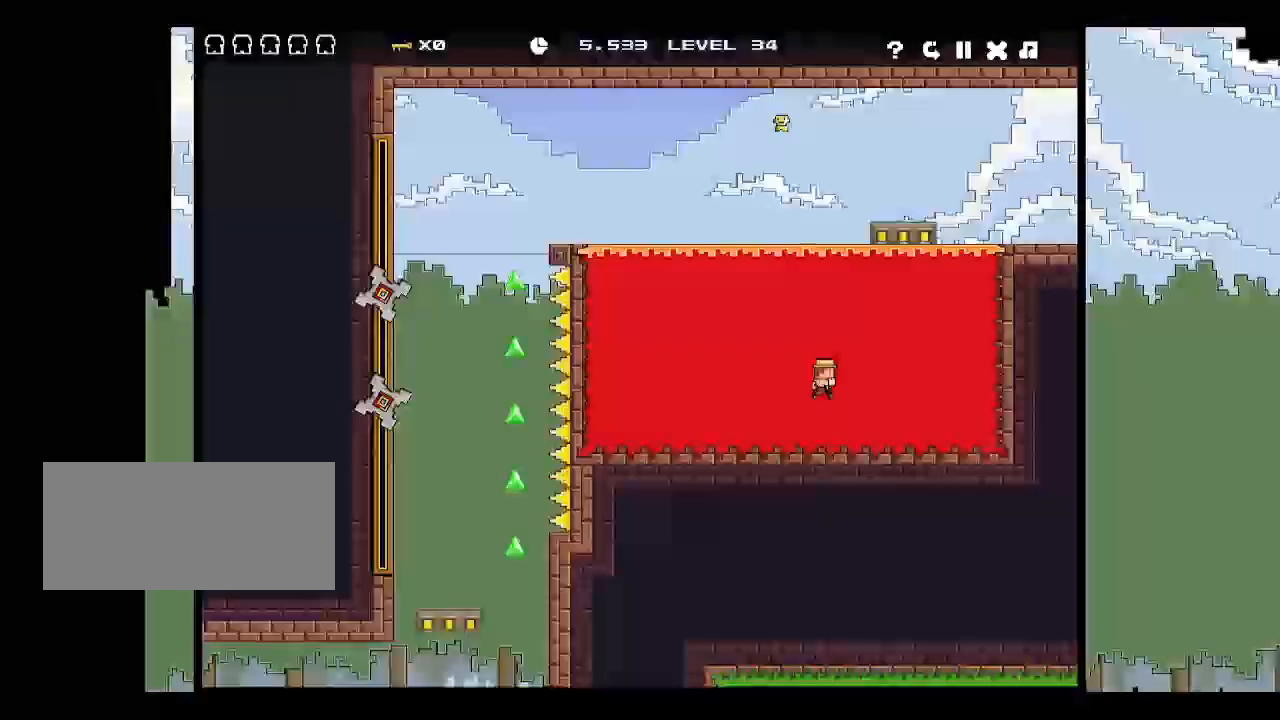
{"keys": [], "events": []}
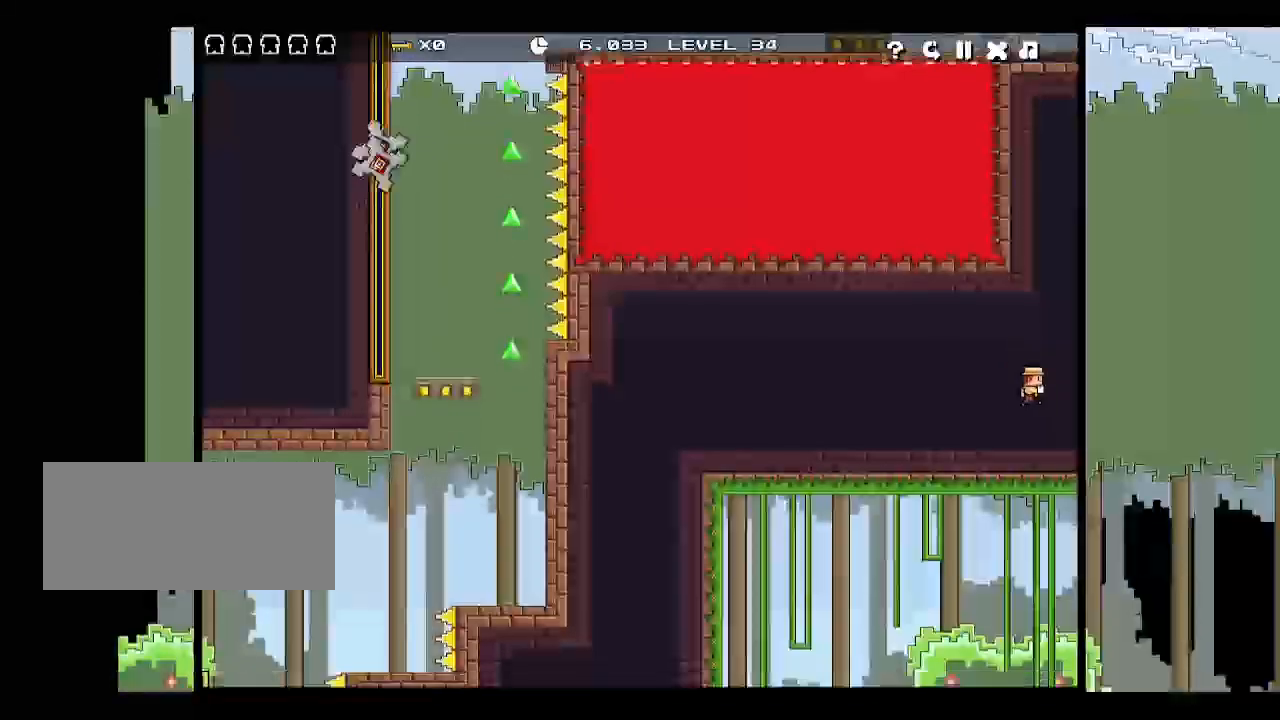
{"keys": []}
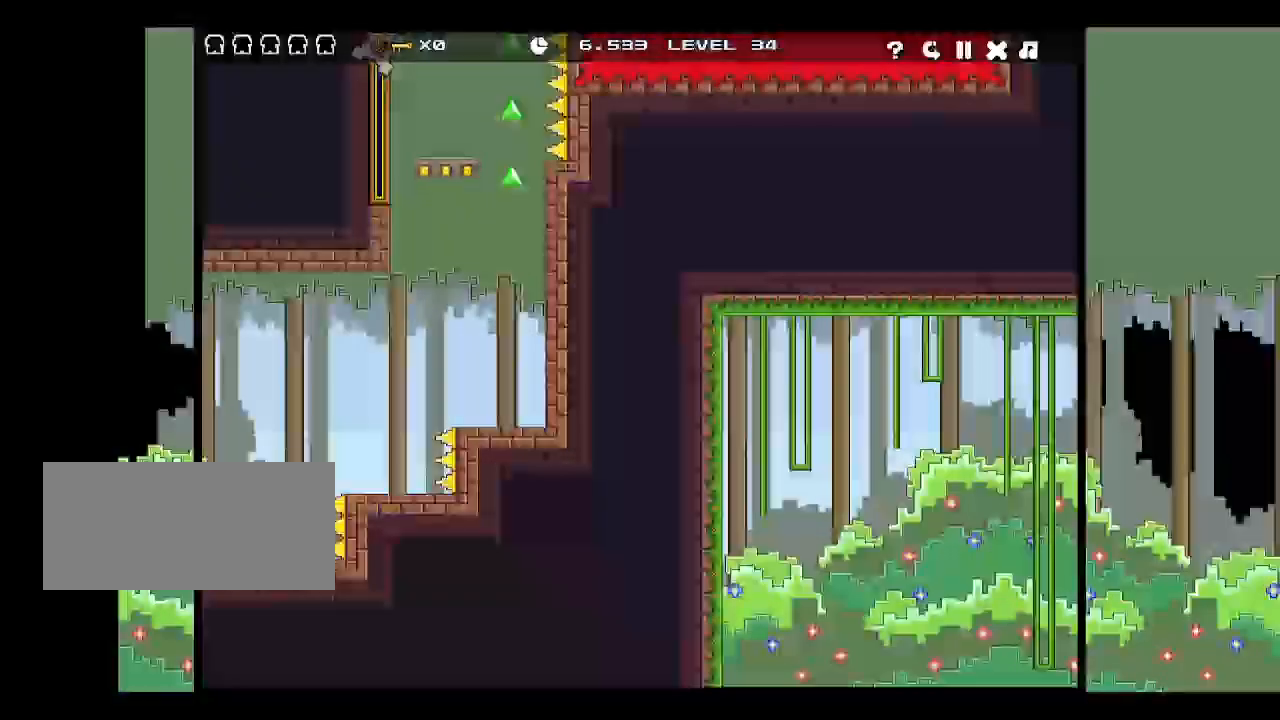
{"keys": [], "events": []}
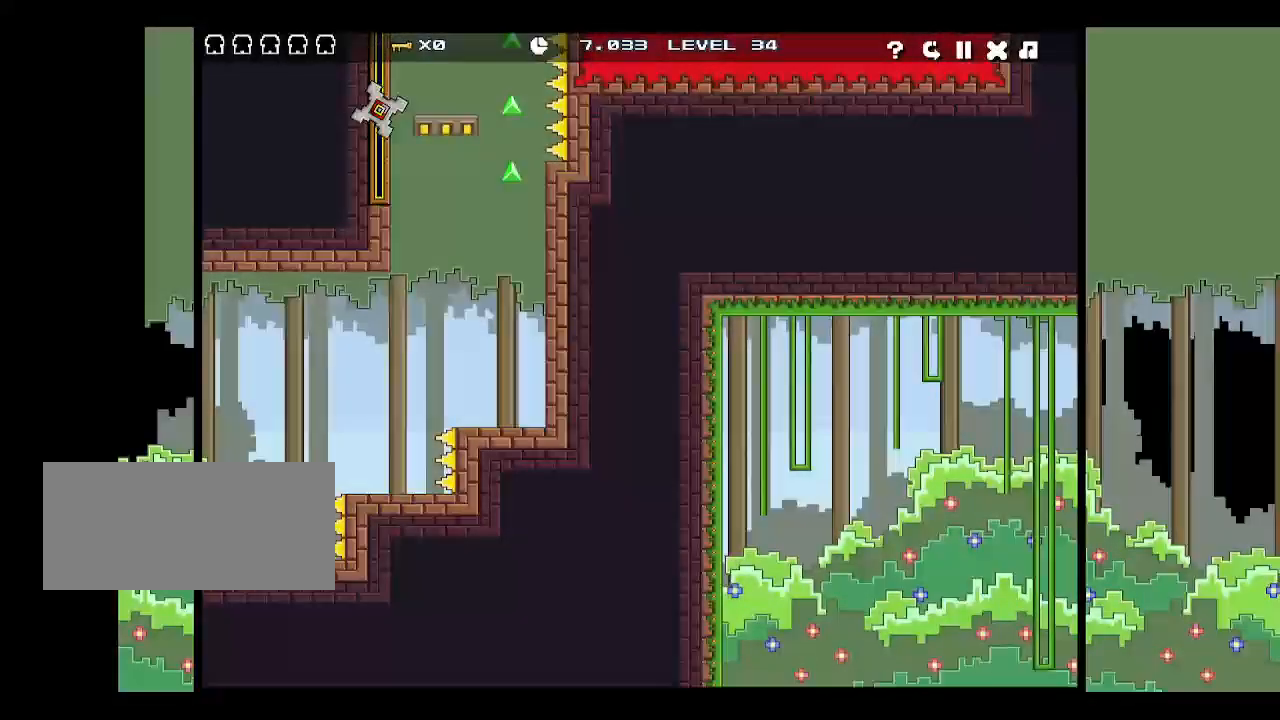
{"keys": [], "events": [[33, "up", "down"], [83, "up", "up"], [417, "left", "down"], [467, "left", "up"]]}
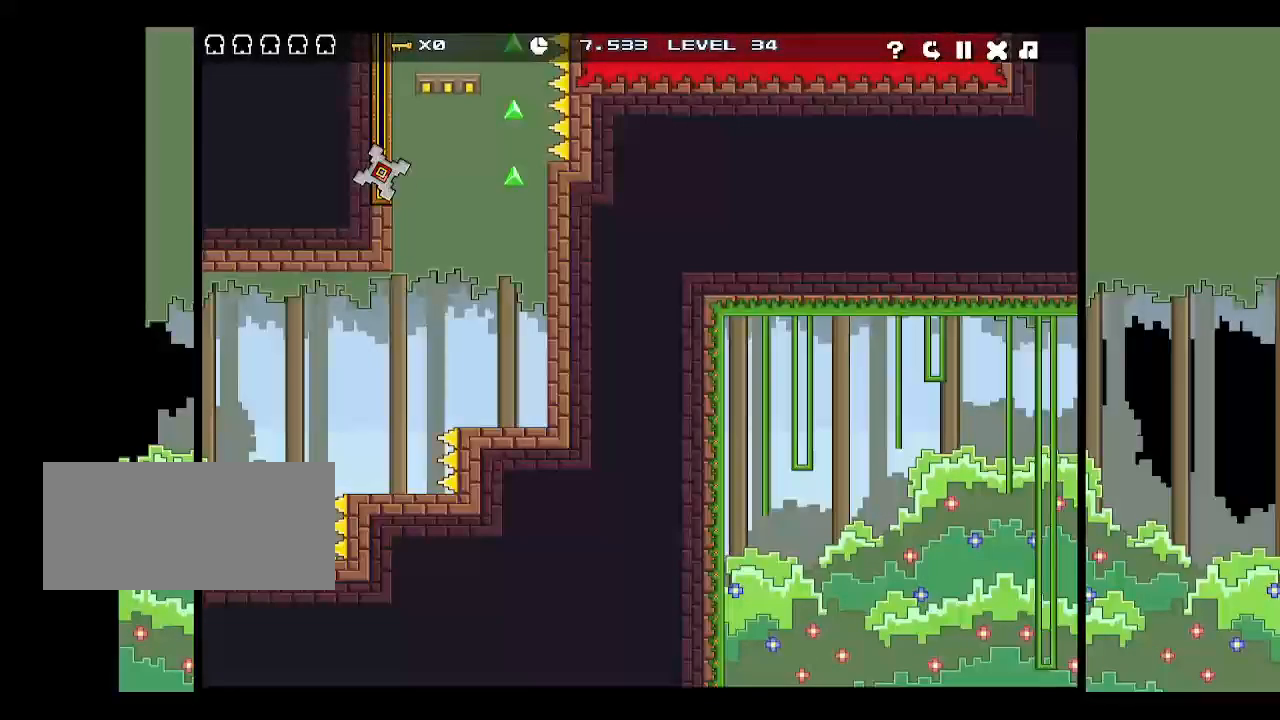
{"keys": ["left", "up"], "events": [[167, "right", "down"], [167, "up", "down"], [250, "left", "down"], [250, "right", "up"], [250, "z", "down"], [333, "z", "up"], [383, "z", "down"], [483, "z", "up"]]}
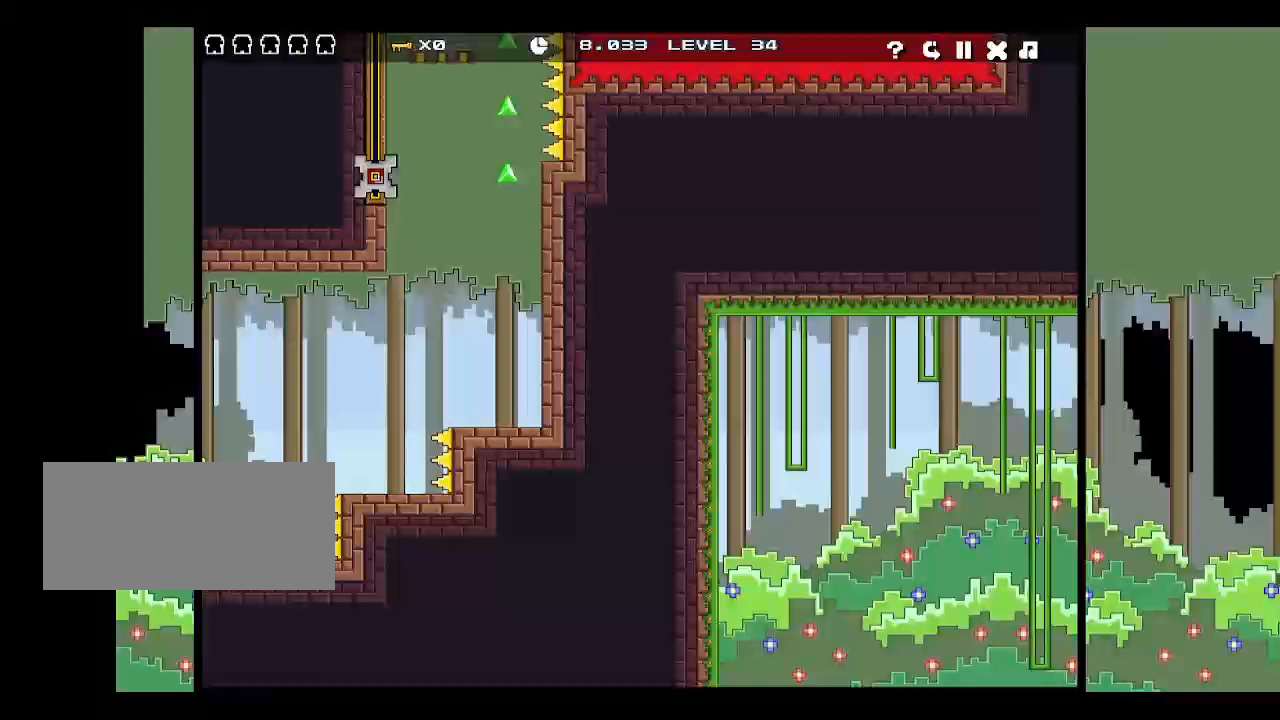
{"keys": ["left", "z"], "events": [[33, "z", "down"], [83, "z", "up"], [117, "z", "down"], [167, "left", "up"], [167, "right", "down"], [217, "z", "up"], [267, "z", "down"], [317, "left", "down"], [317, "right", "up"], [317, "z", "up"], [367, "z", "down"], [450, "z", "up"], [500, "up", "up"], [500, "z", "down"]]}
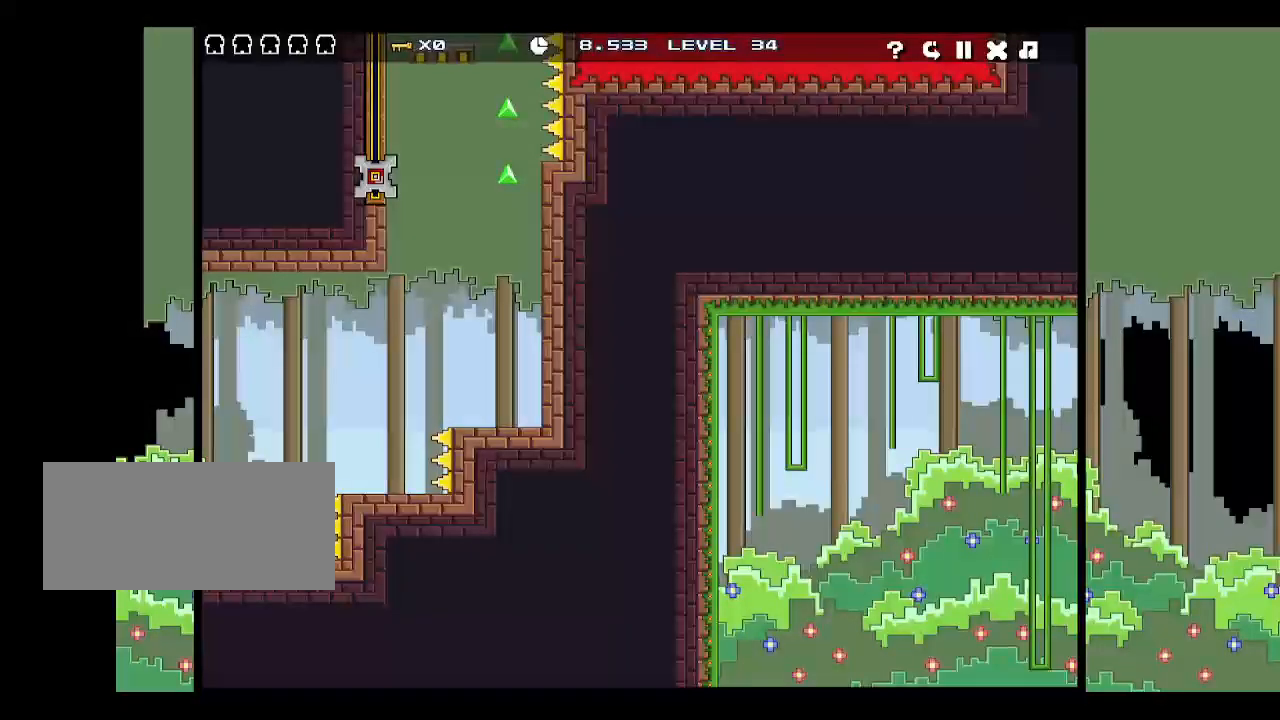
{"keys": [], "events": [[183, "right", "down"], [183, "z", "up"], [233, "left", "up"], [283, "right", "up"], [383, "r", "down"], [417, "r", "up"]]}
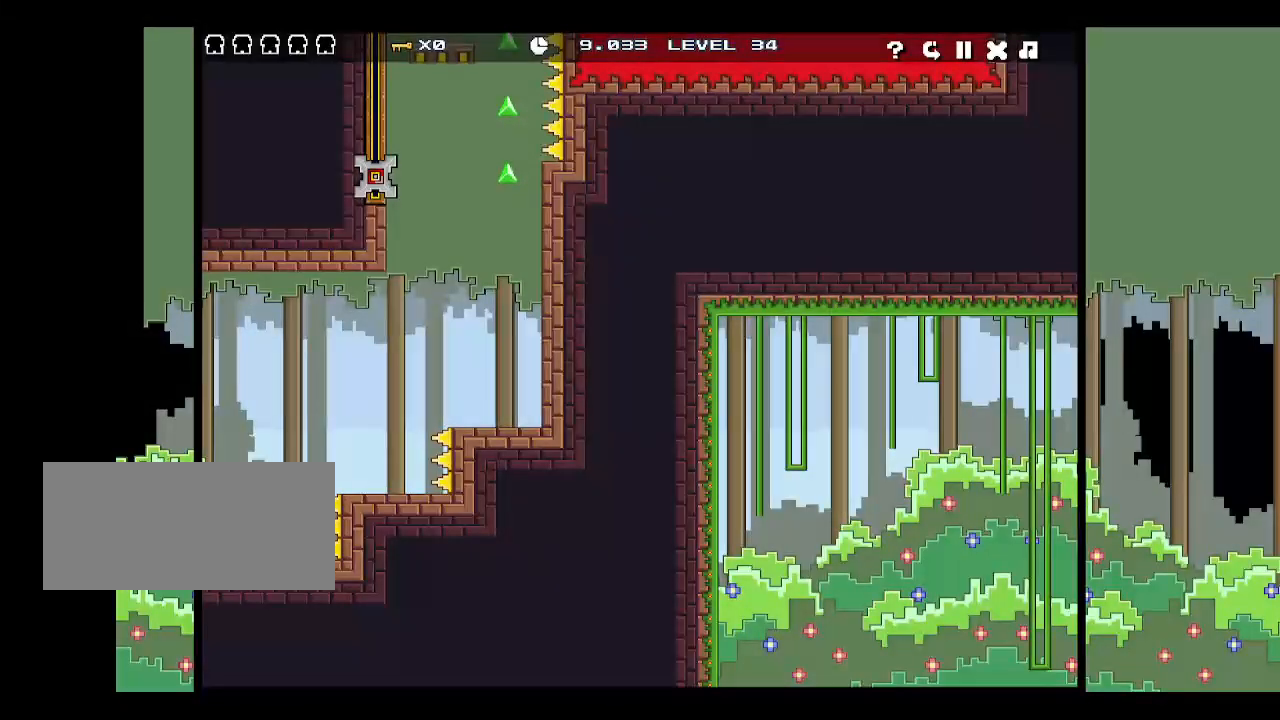
{"keys": ["right"], "events": [[67, "right", "down"], [167, "right", "up"], [250, "right", "down"], [333, "right", "up"], [383, "right", "down"]]}
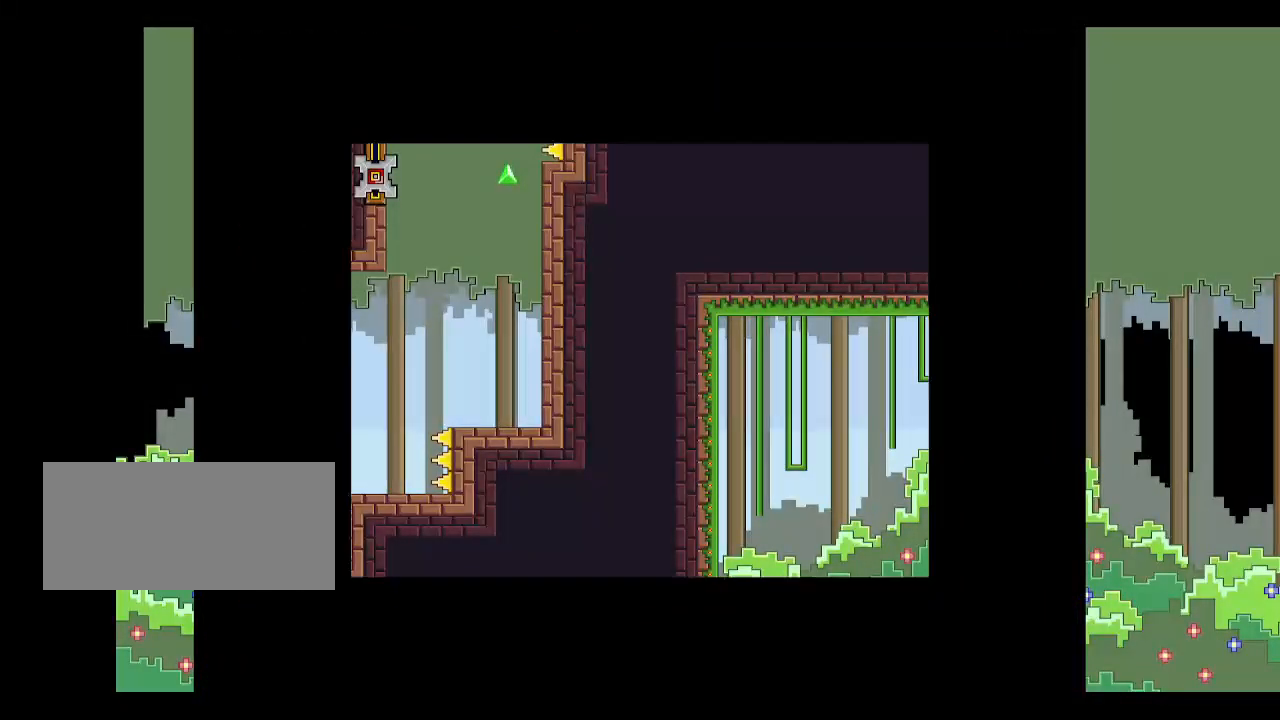
{"keys": ["p"], "events": [[83, "right", "up"], [117, "right", "down"], [317, "right", "up"], [500, "p", "down"]]}
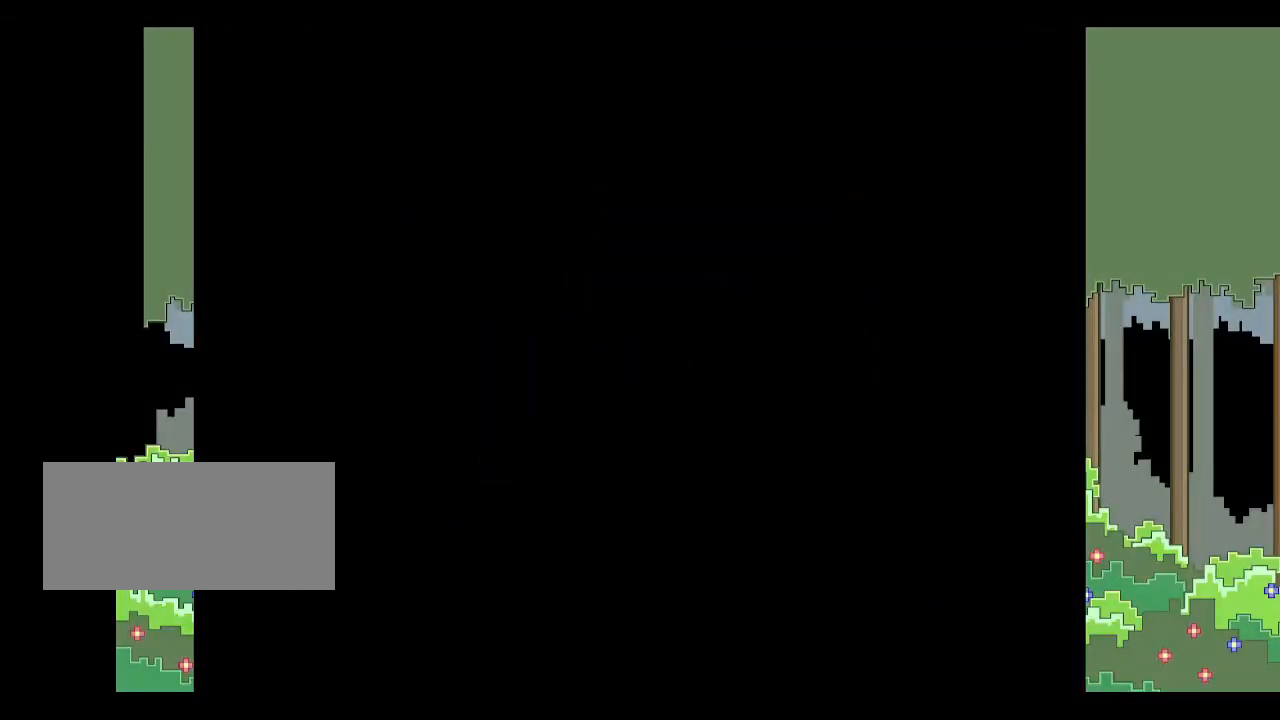
{"keys": ["right"], "events": [[100, "p", "up"], [150, "p", "down"], [233, "p", "up"], [417, "right", "down"]]}
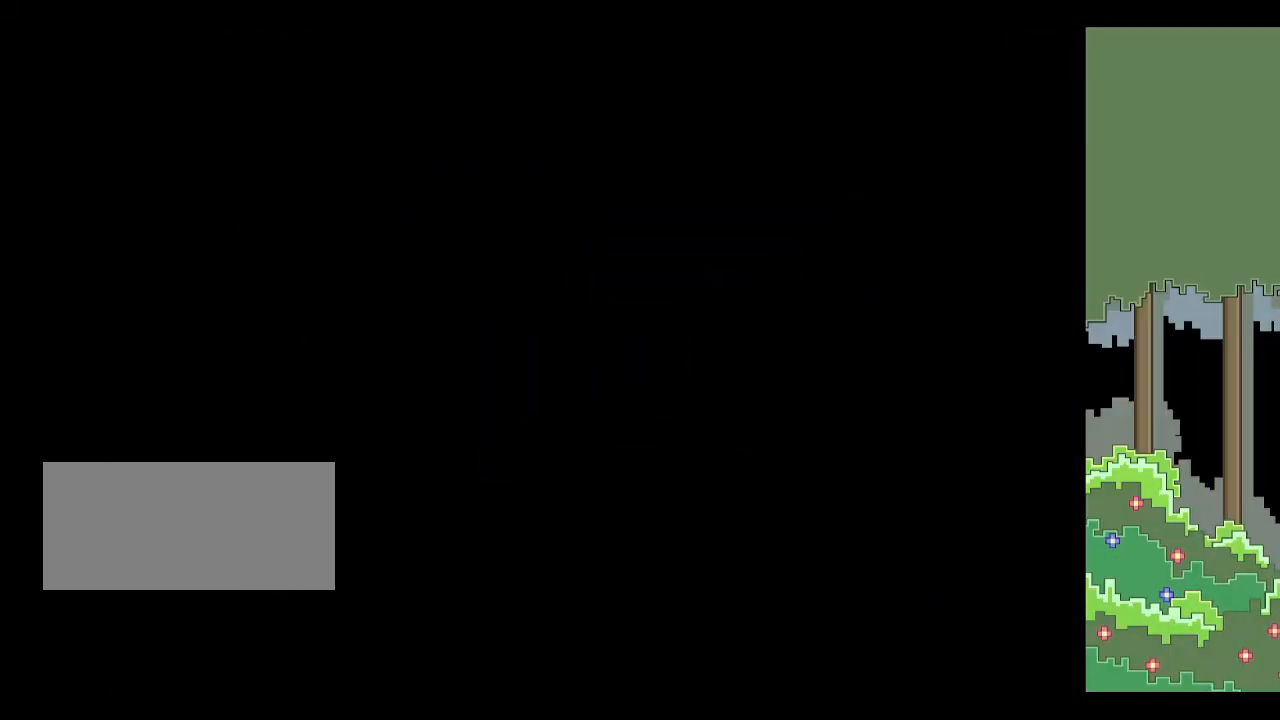
{"keys": ["right", "up"], "events": [[100, "up", "down"], [300, "up", "up"], [350, "up", "down"]]}
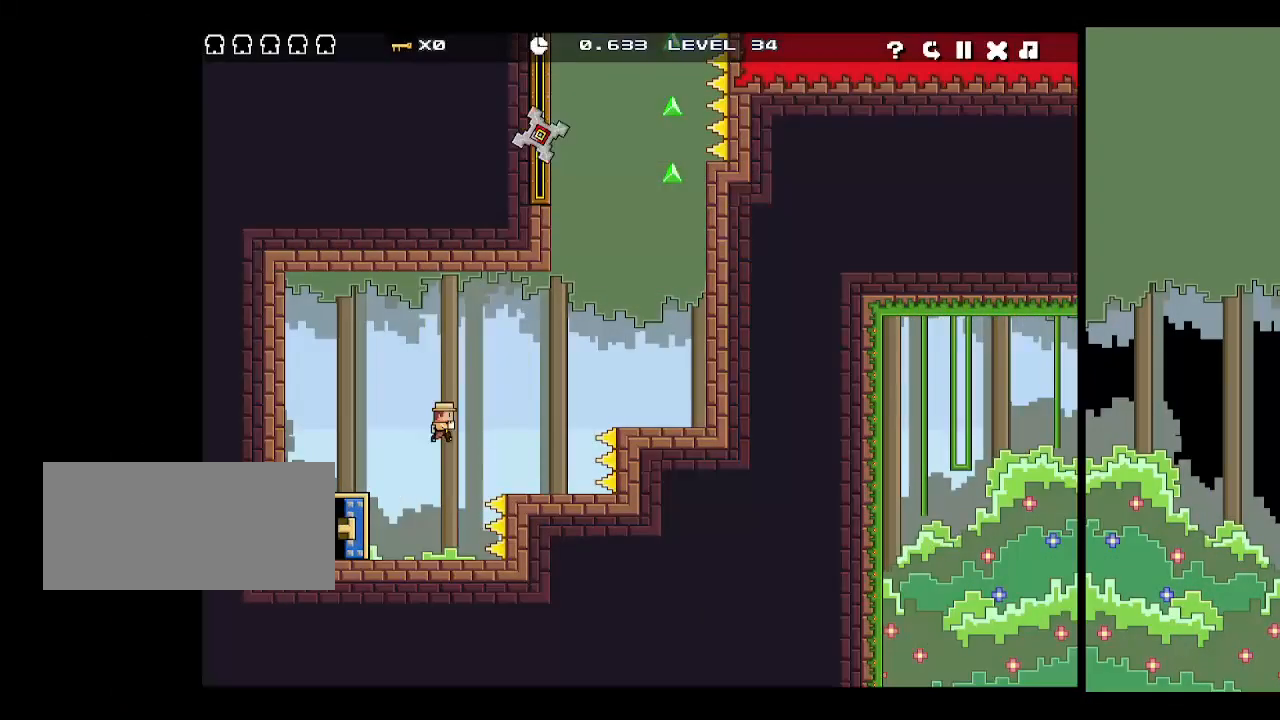
{"keys": []}
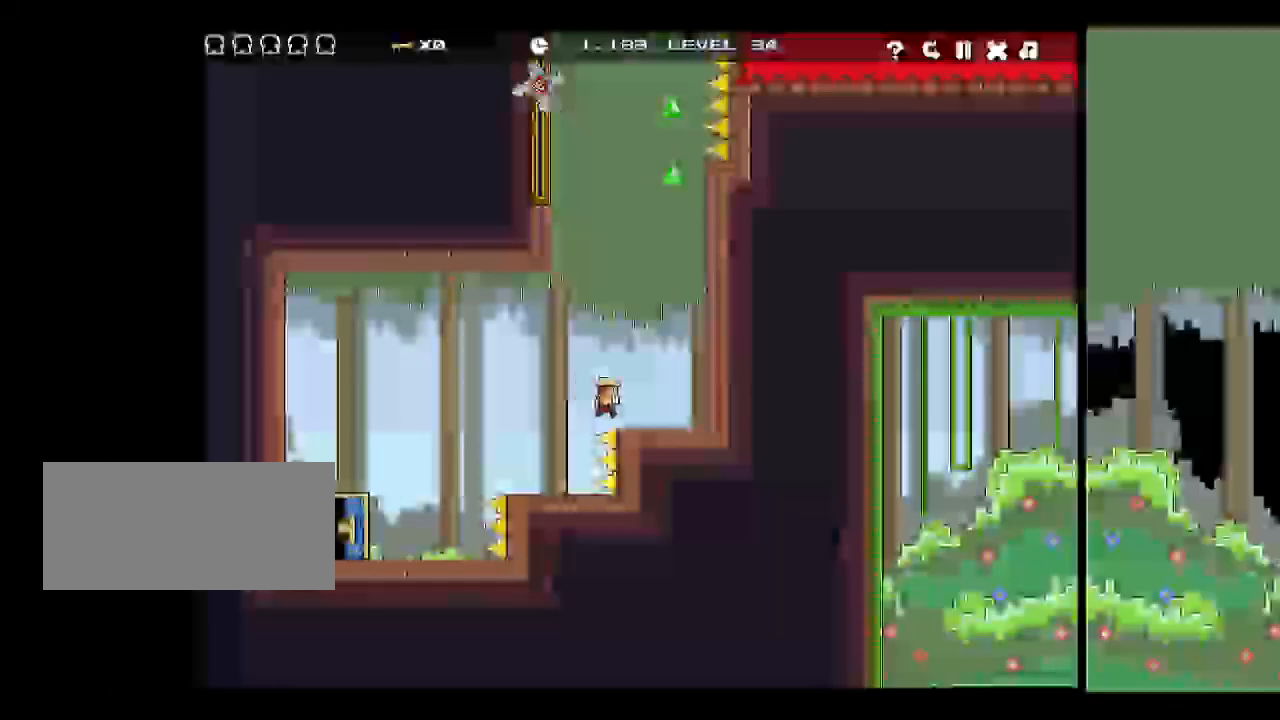
{"keys": [], "events": [[100, "space", "down"], [183, "space", "up"], [383, "space", "down"], [500, "space", "up"]]}
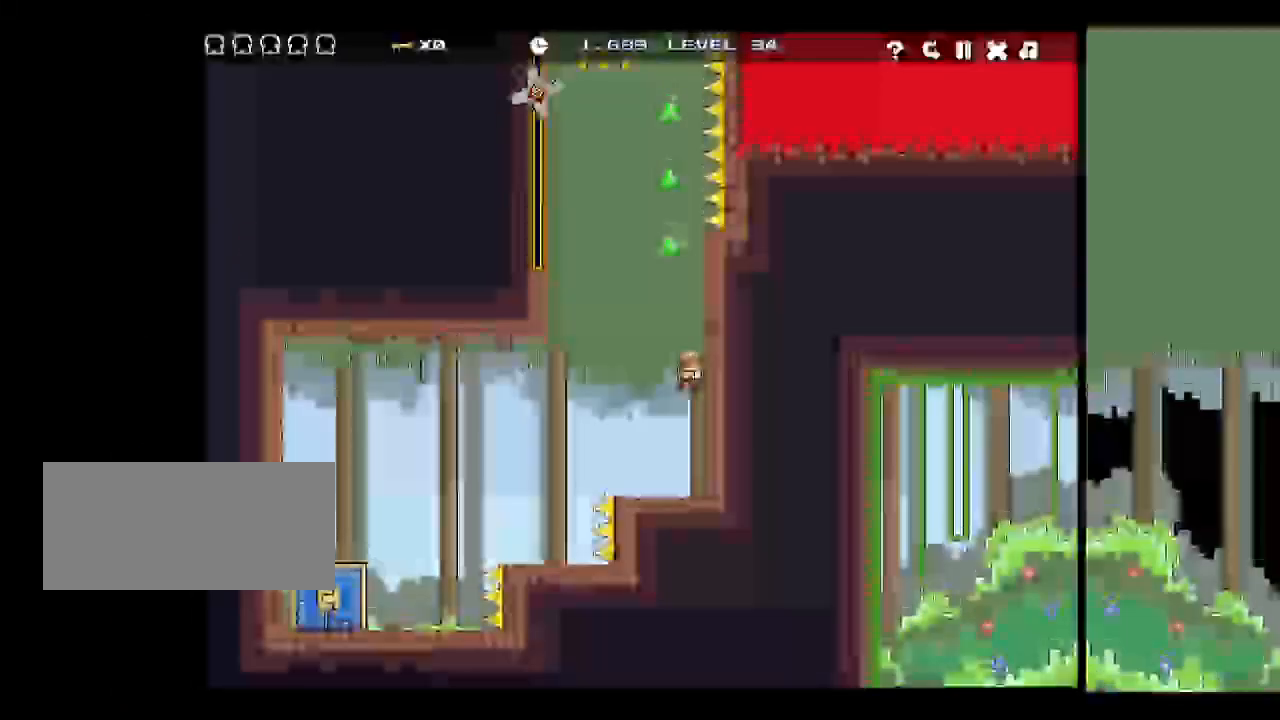
{"keys": ["left"], "events": [[300, "space", "down"], [483, "left", "down"], [483, "space", "up"]]}
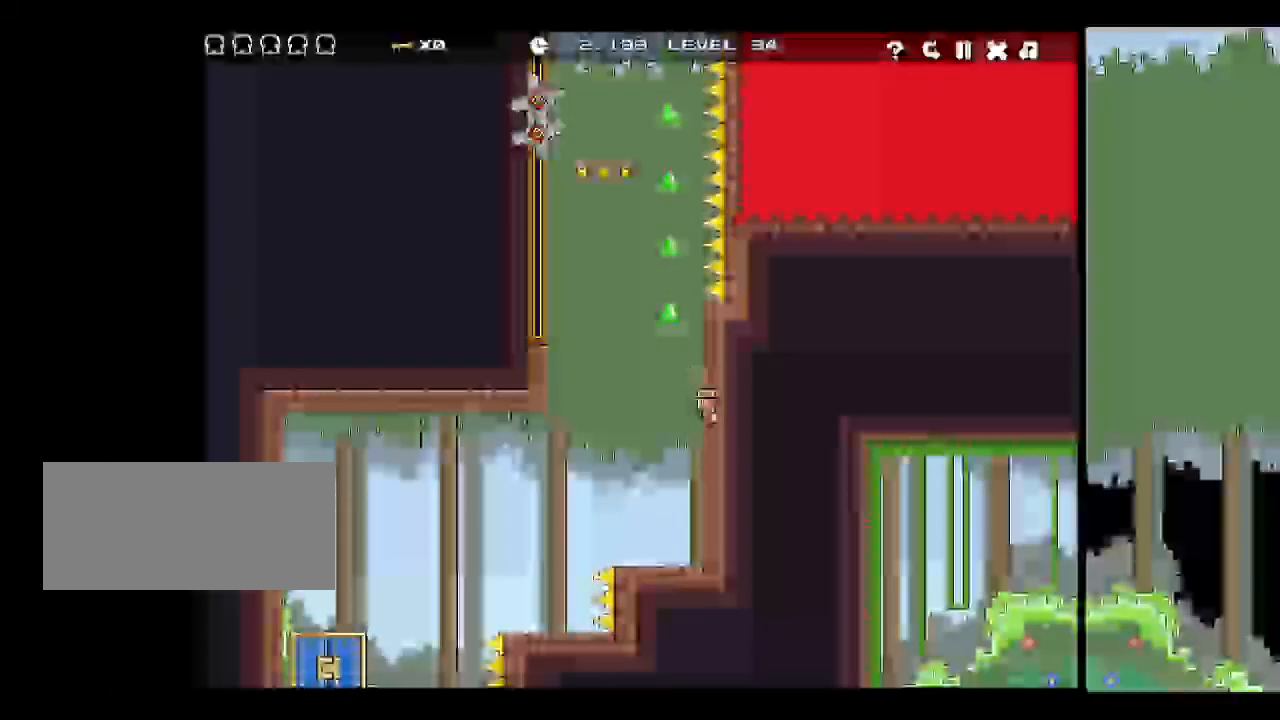
{"keys": [], "events": [[33, "left", "up"], [267, "up", "down"], [367, "up", "up"]]}
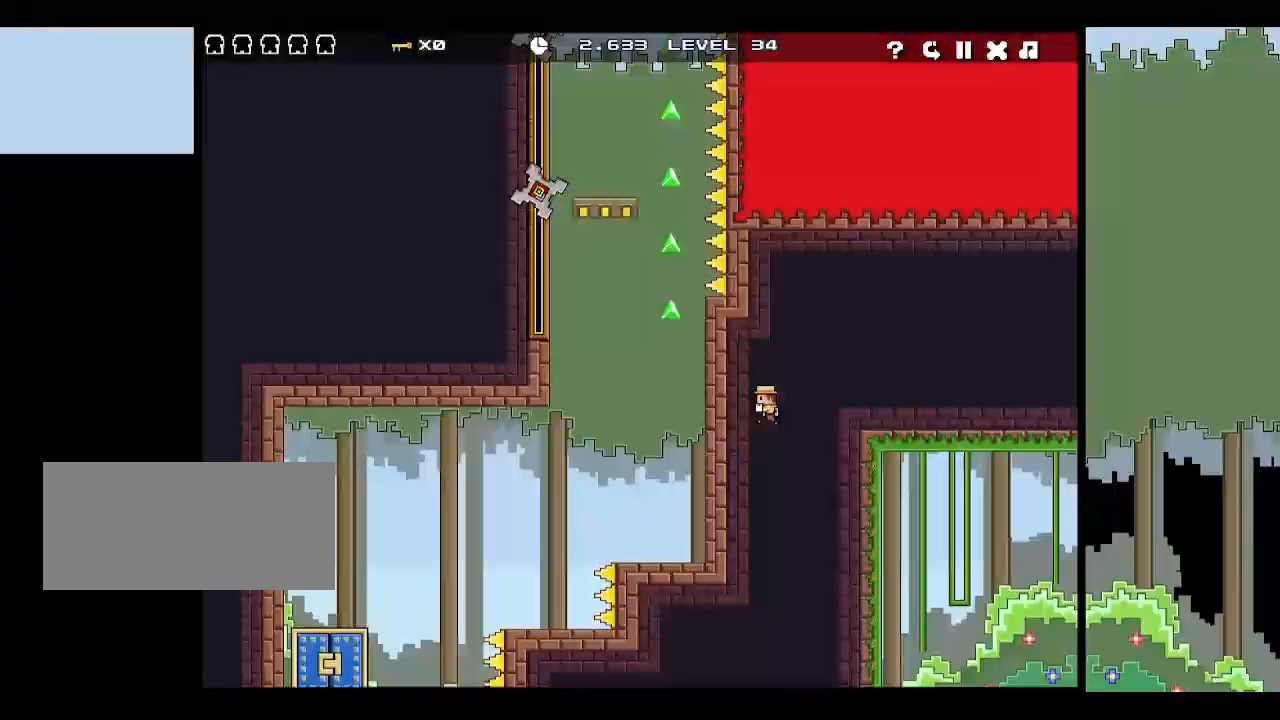
{"keys": [], "events": []}
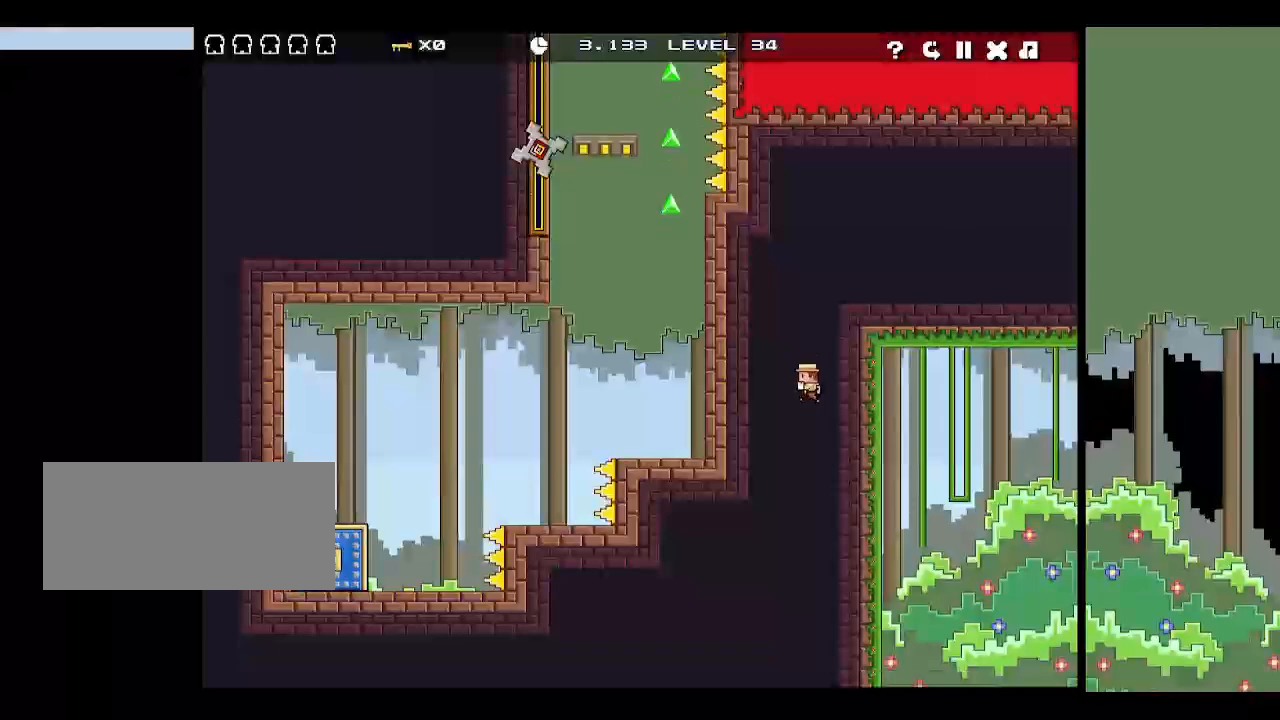
{"keys": [], "events": [[283, "escape", "down"], [400, "escape", "up"]]}